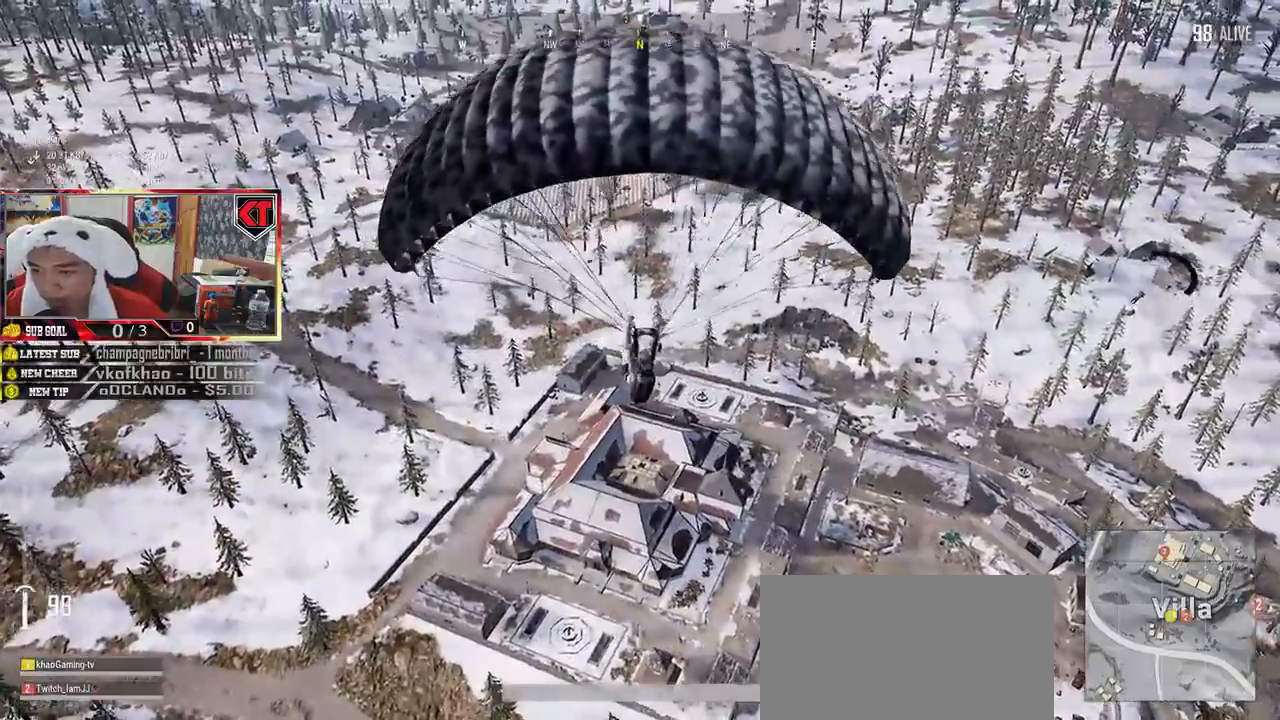
Gameplay with keyboard and mouse; each line is a JSON object with the keys and mouse buttons held at the frame after it. "events" lists presses ("down") and releases ("up") of "a", "c", "ctrl", "d", "e", "f", "q", "r", "s", "shift", "space", "tab", "v", "w", "x", "z", "mouse_left", "mouse_wheel" and "mouse_right" between this image and that frame as [ms after this image, input, new state], when the widget could be followed in between. "mouse_left", "mouse_wheel", "mouse_right" = the "left", "wheel", "right" buttons of the "mouse" list. No other keys are recorded. "wheel" means that the mouse wheel is clicked or scrolled. Mouse movement is not recorded.
{"keys": ["w"], "mouse": [], "events": []}
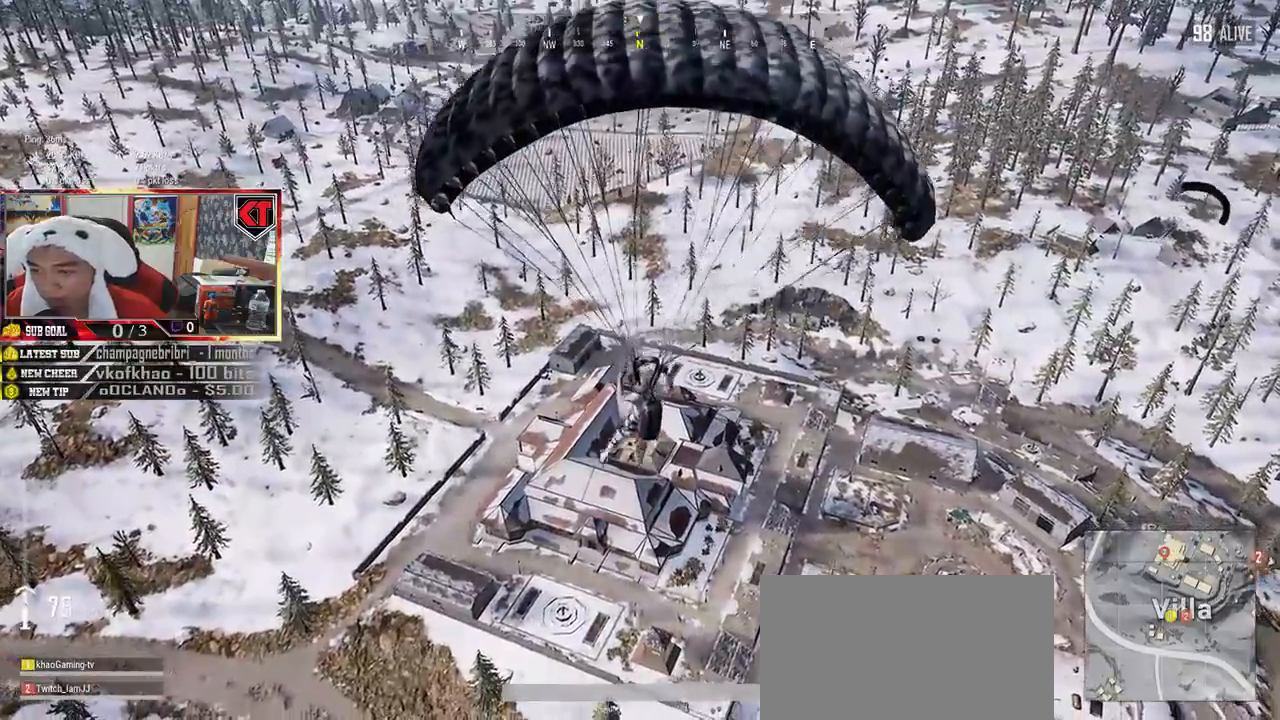
{"keys": ["w"], "mouse": [], "events": []}
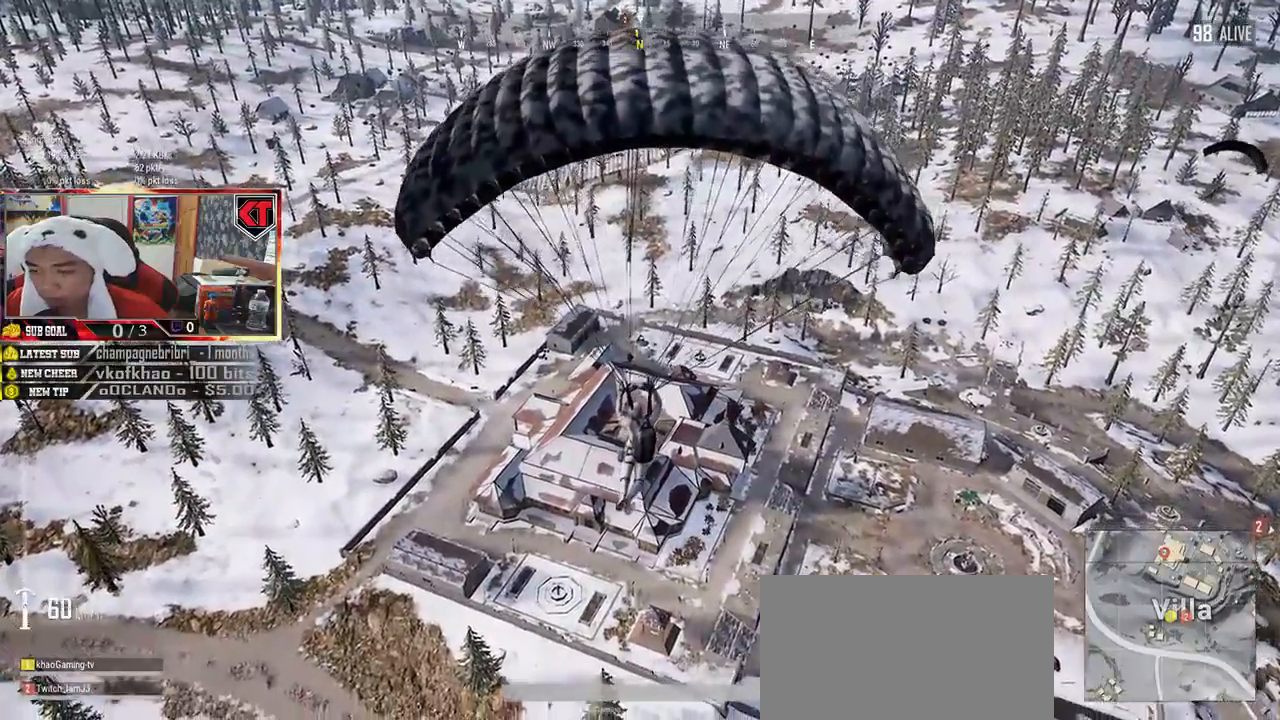
{"keys": ["w"], "mouse": [], "events": []}
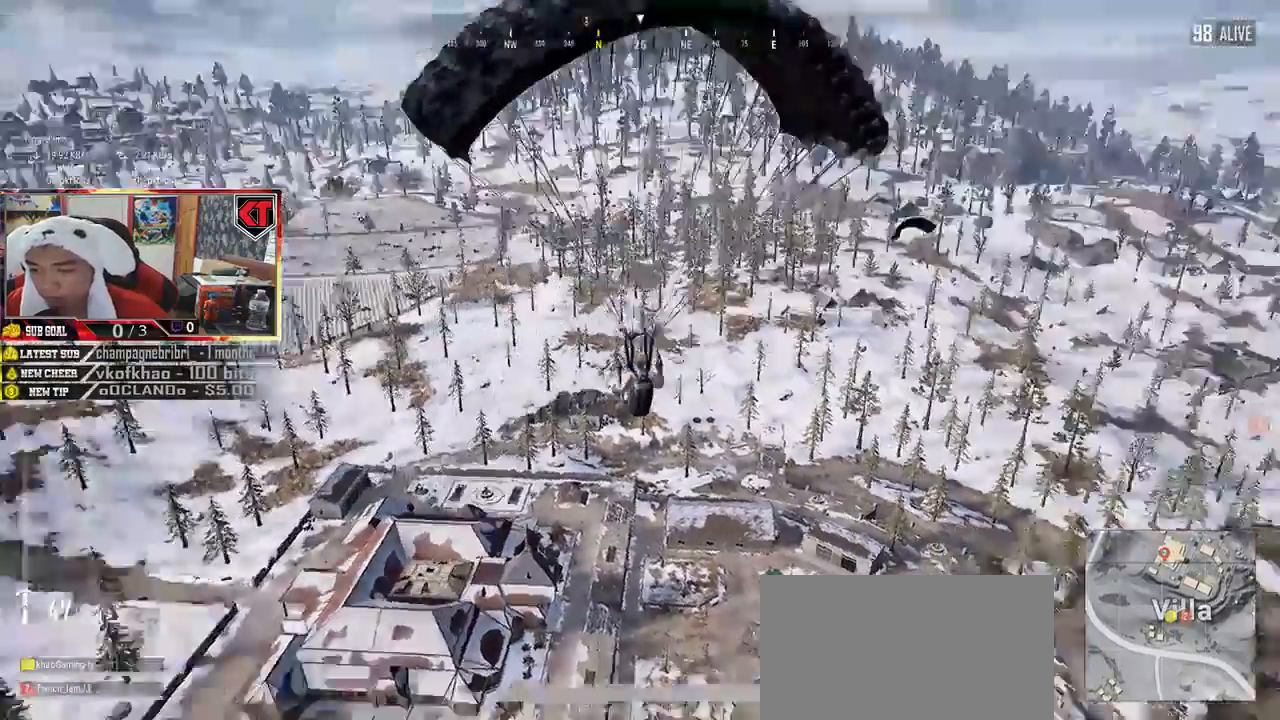
{"keys": ["w"], "mouse": [], "events": []}
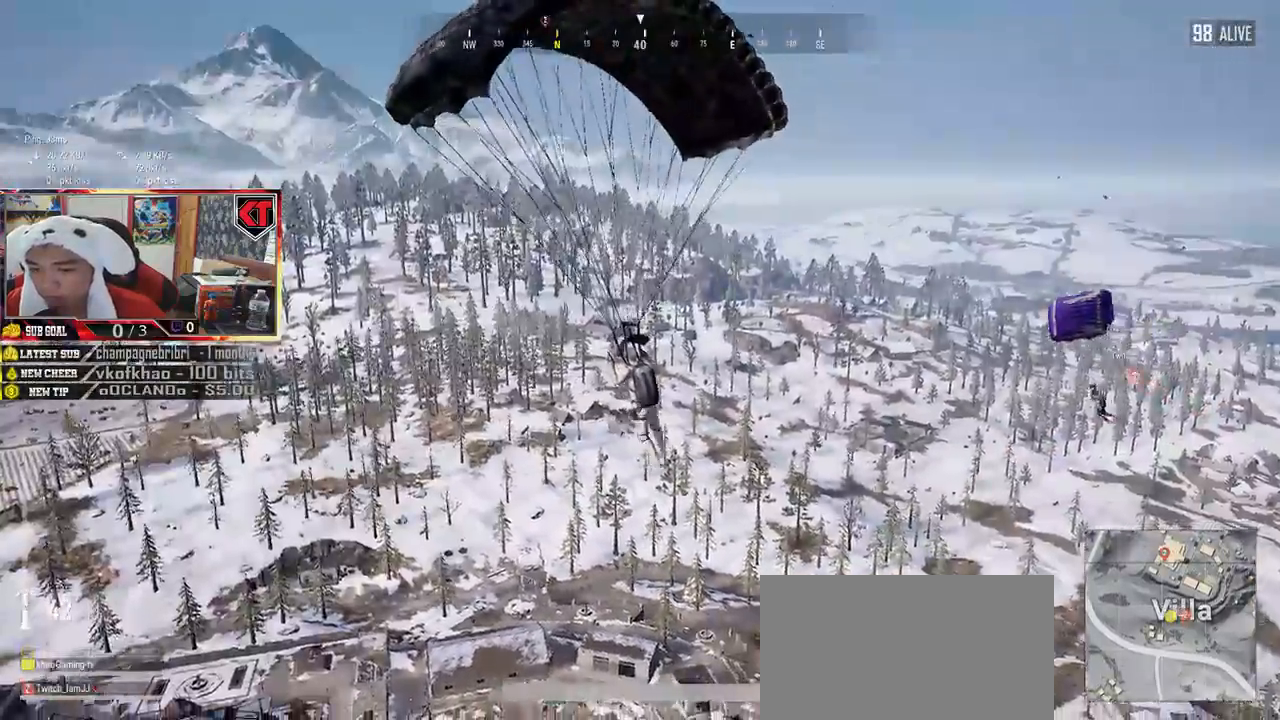
{"keys": ["w"], "mouse": [], "events": []}
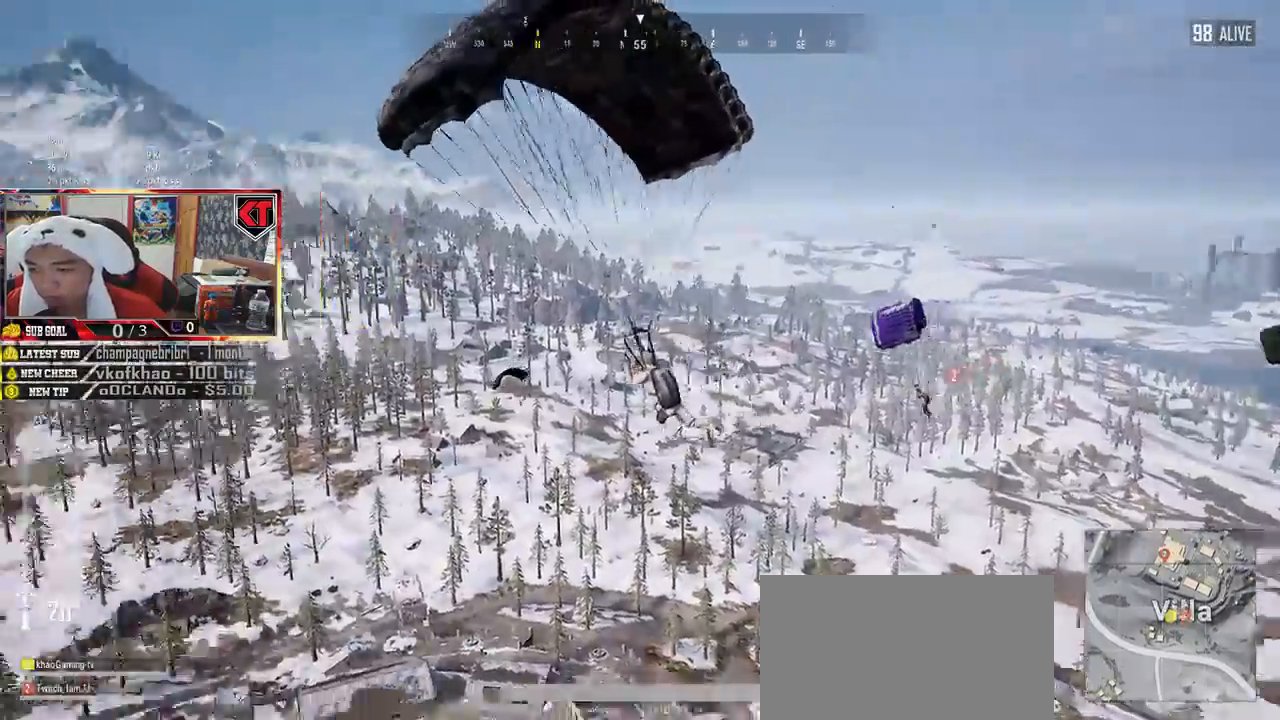
{"keys": ["w"], "mouse": [], "events": []}
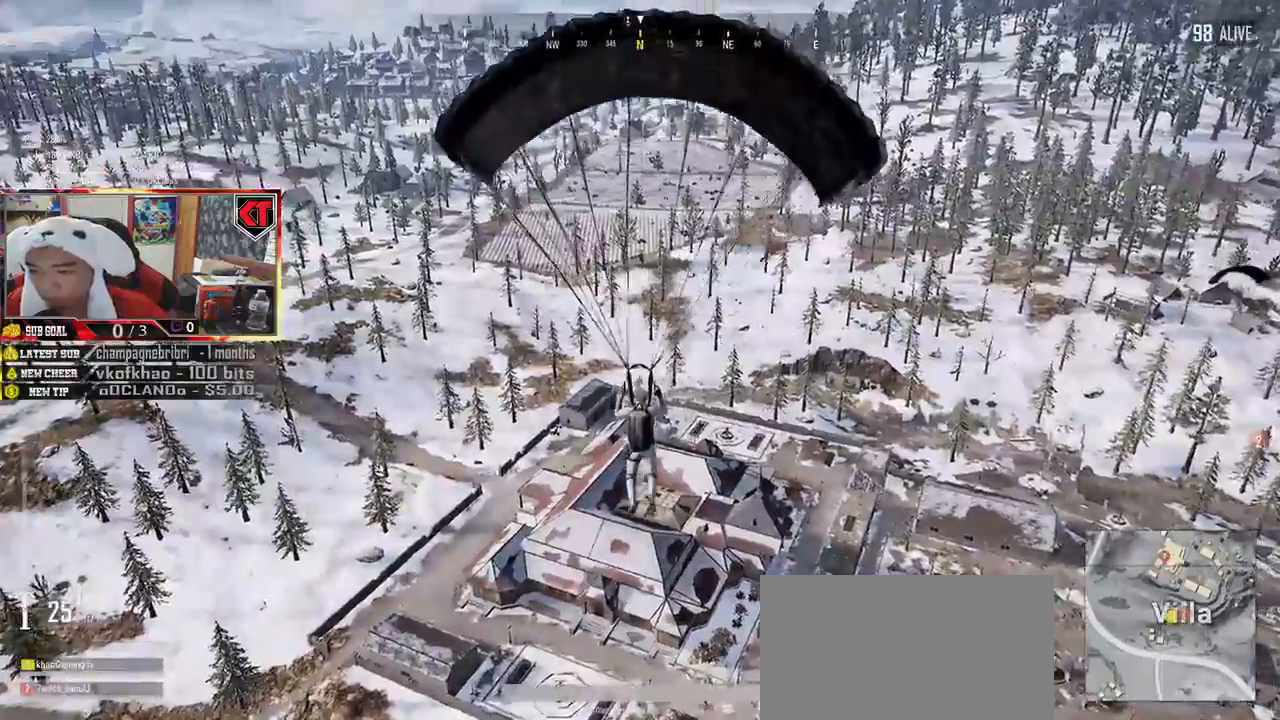
{"keys": ["w"], "mouse": [], "events": []}
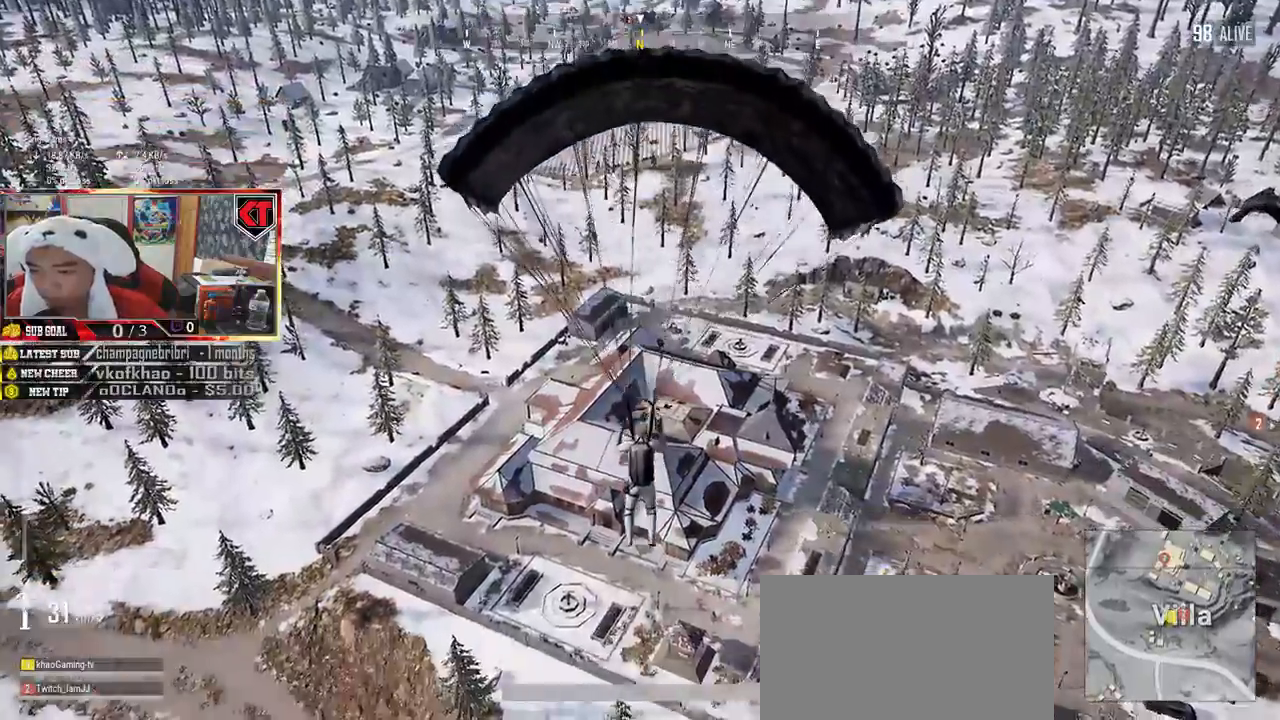
{"keys": ["w"], "mouse": [], "events": []}
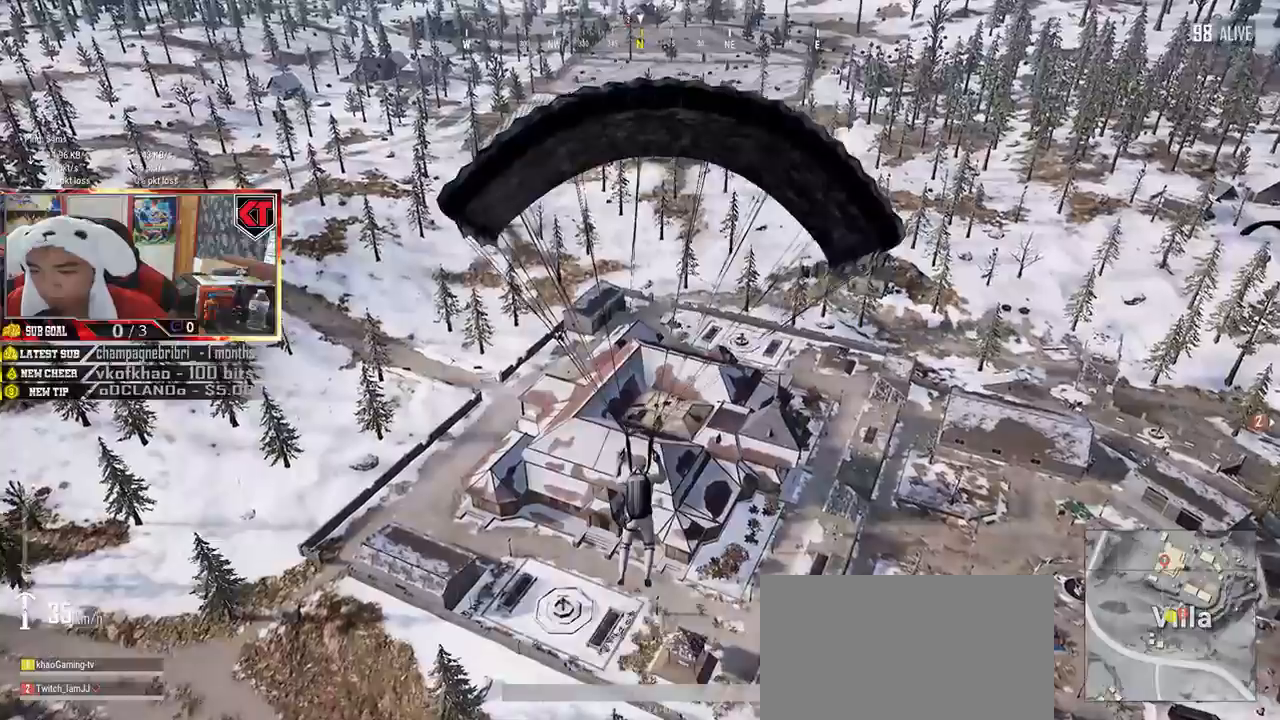
{"keys": ["w"], "mouse": [], "events": []}
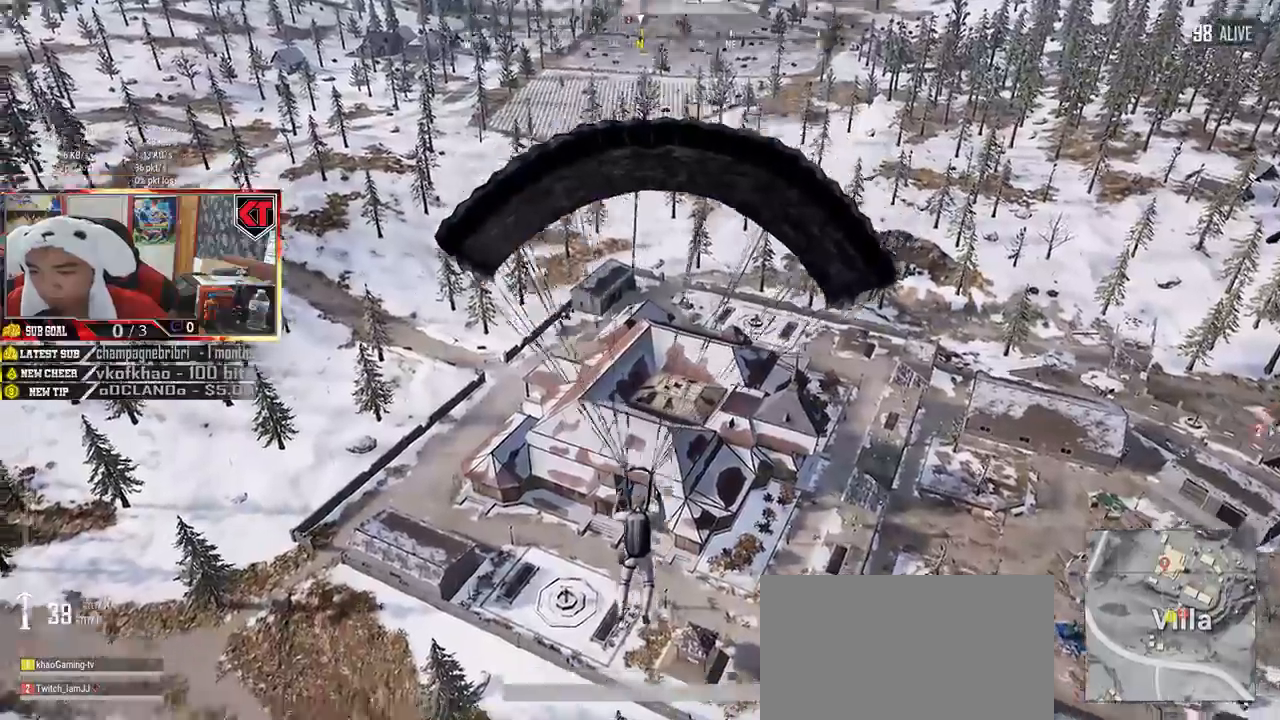
{"keys": ["w"], "mouse": [], "events": []}
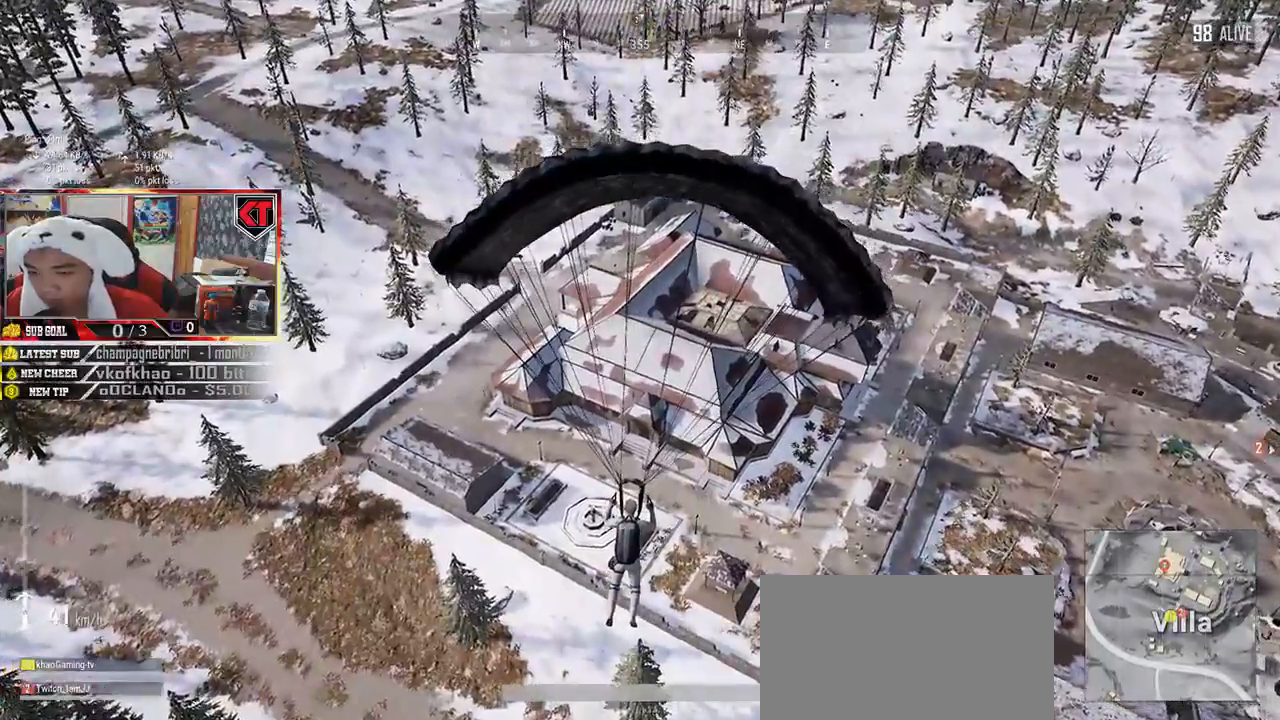
{"keys": ["a", "w"], "mouse": [], "events": [[433, "a", "down"]]}
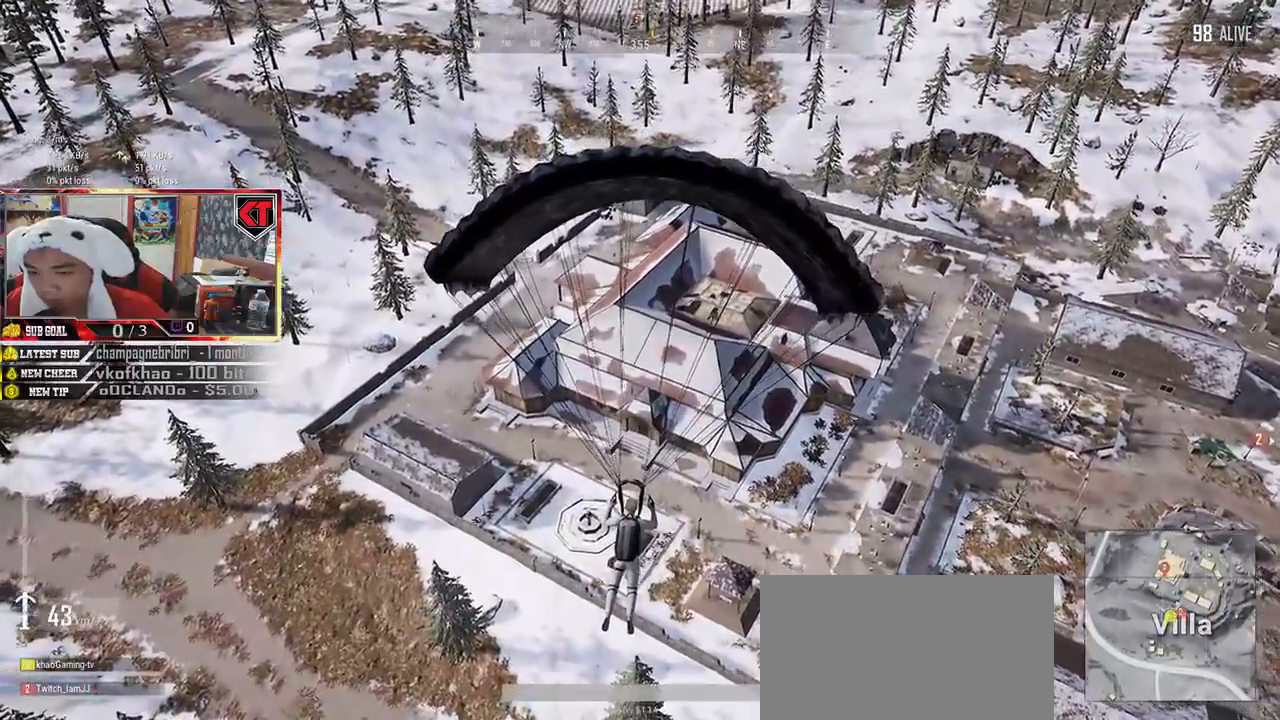
{"keys": ["a", "w"], "mouse": [], "events": []}
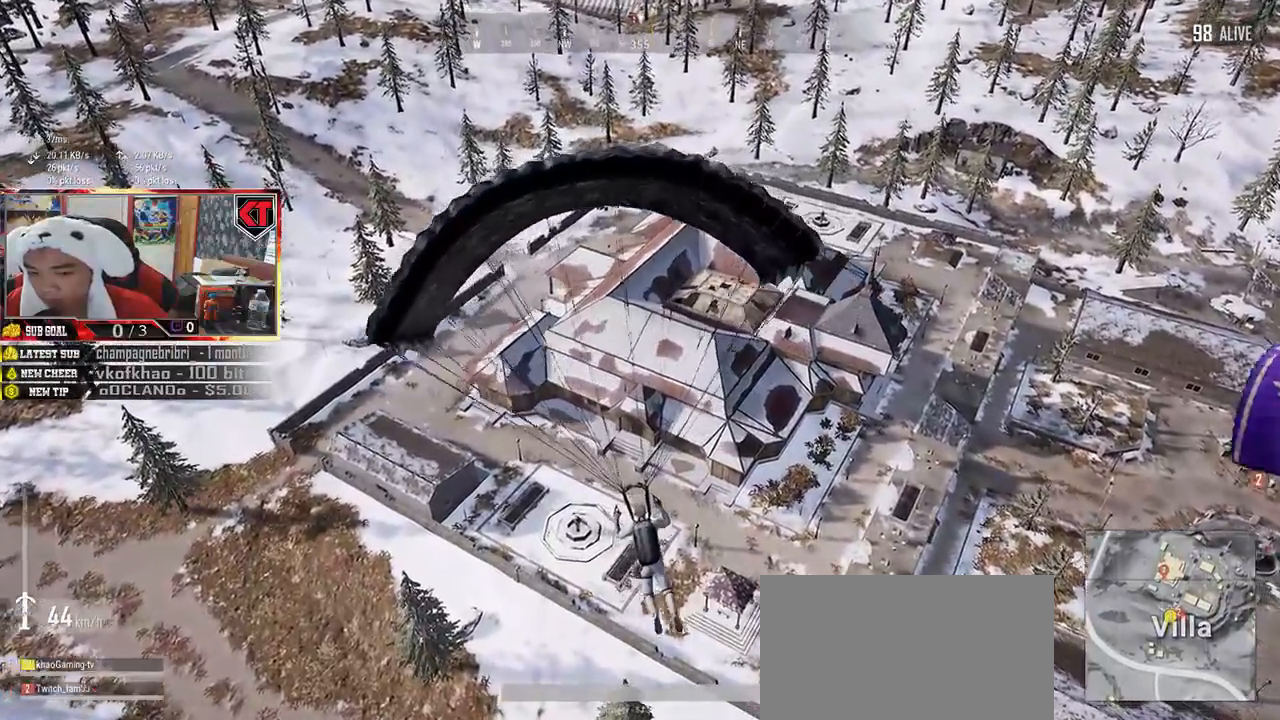
{"keys": ["w"], "mouse": [], "events": [[66, "a", "up"]]}
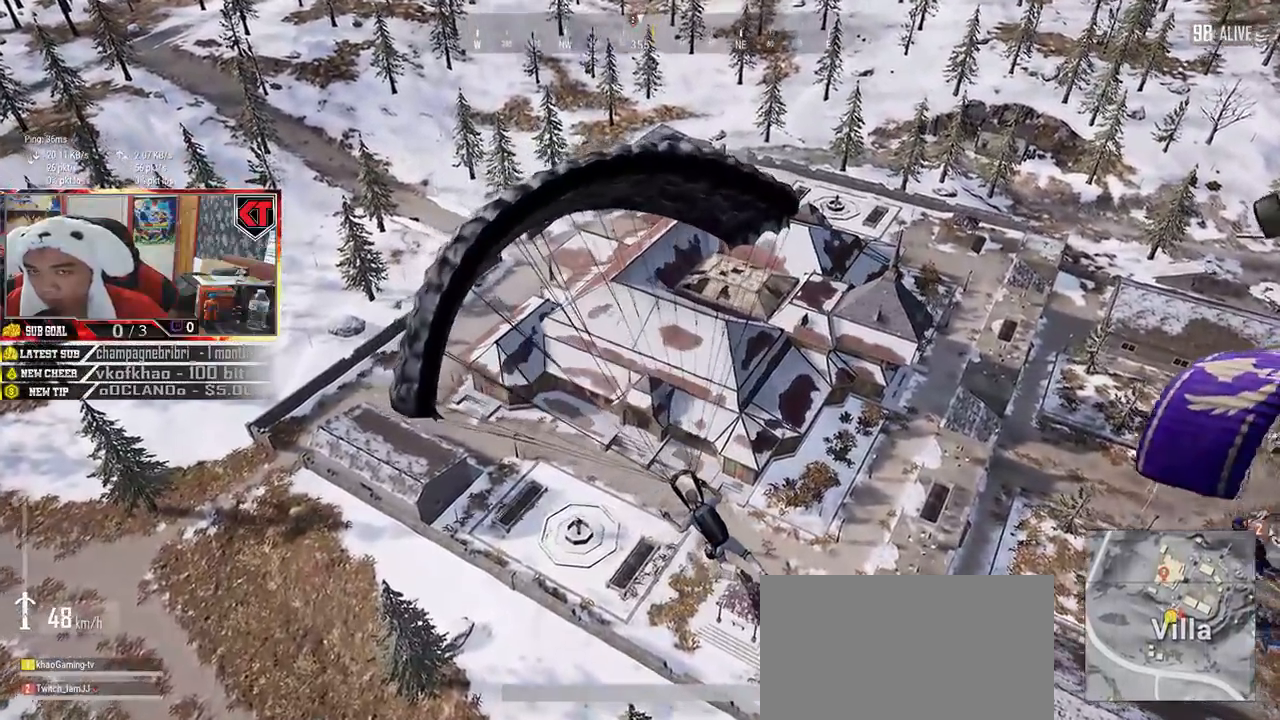
{"keys": ["w"], "mouse": [], "events": []}
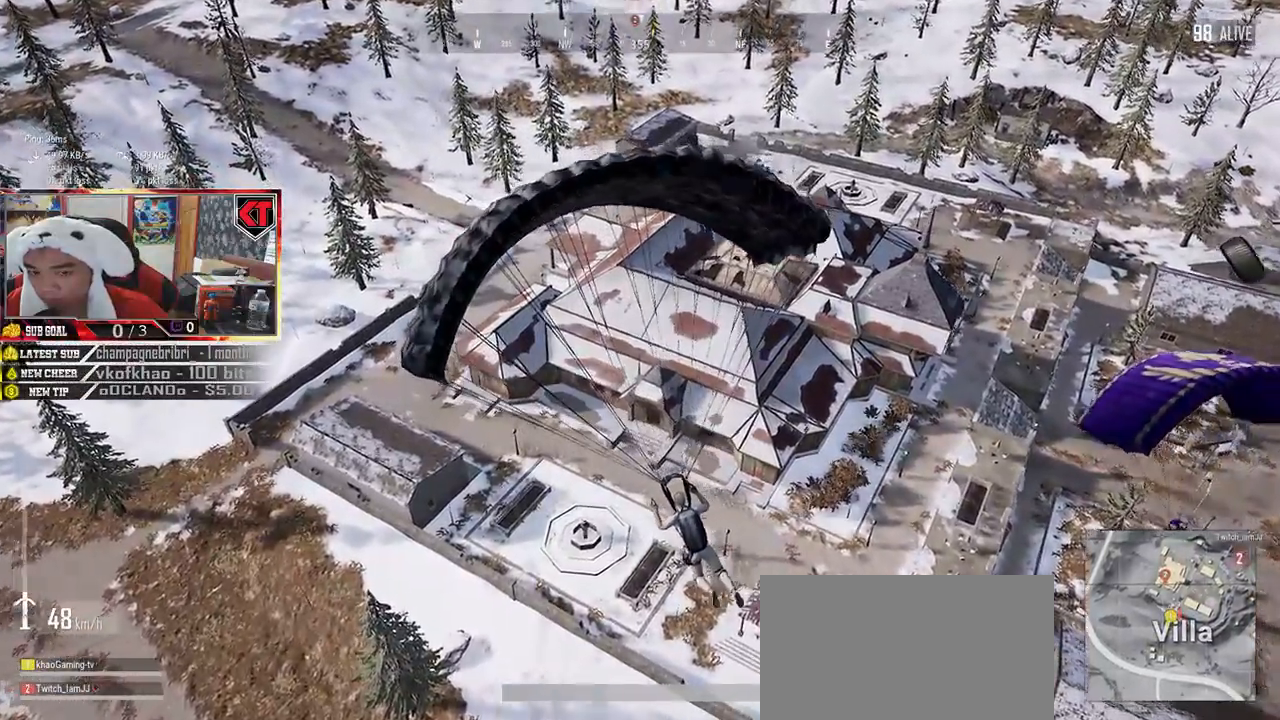
{"keys": ["w"], "mouse": [], "events": []}
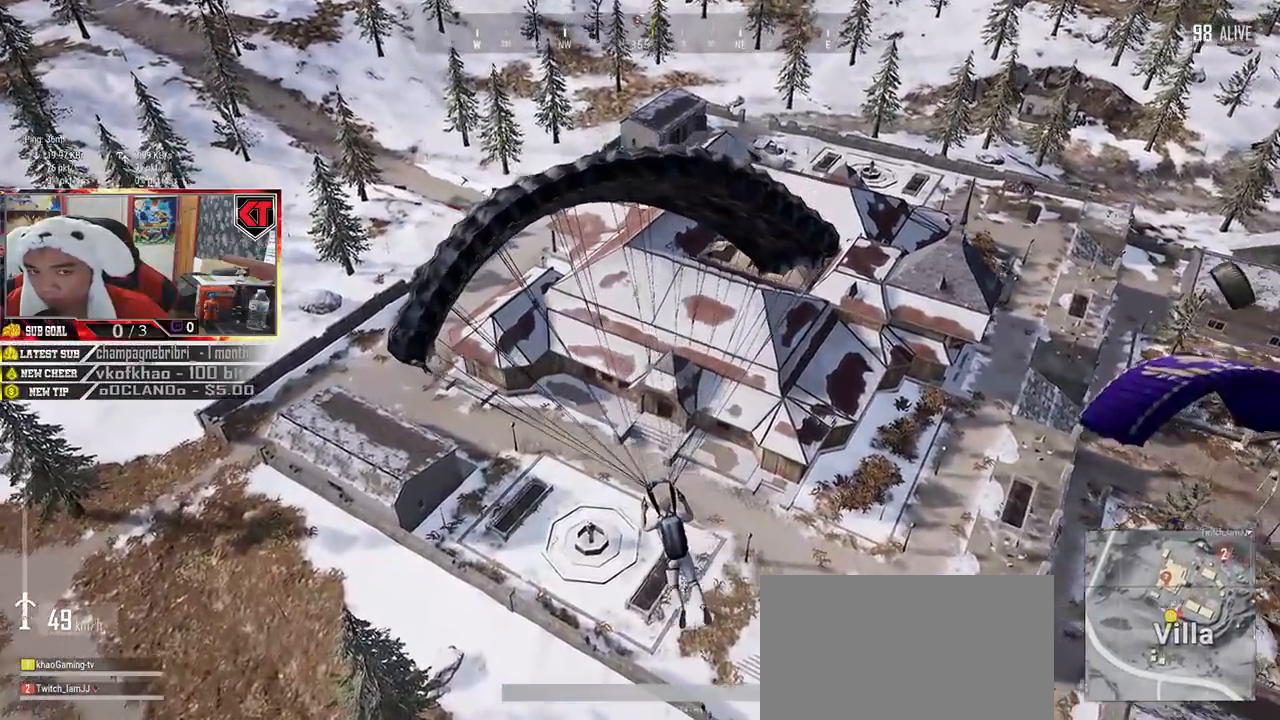
{"keys": ["w"], "mouse": [], "events": []}
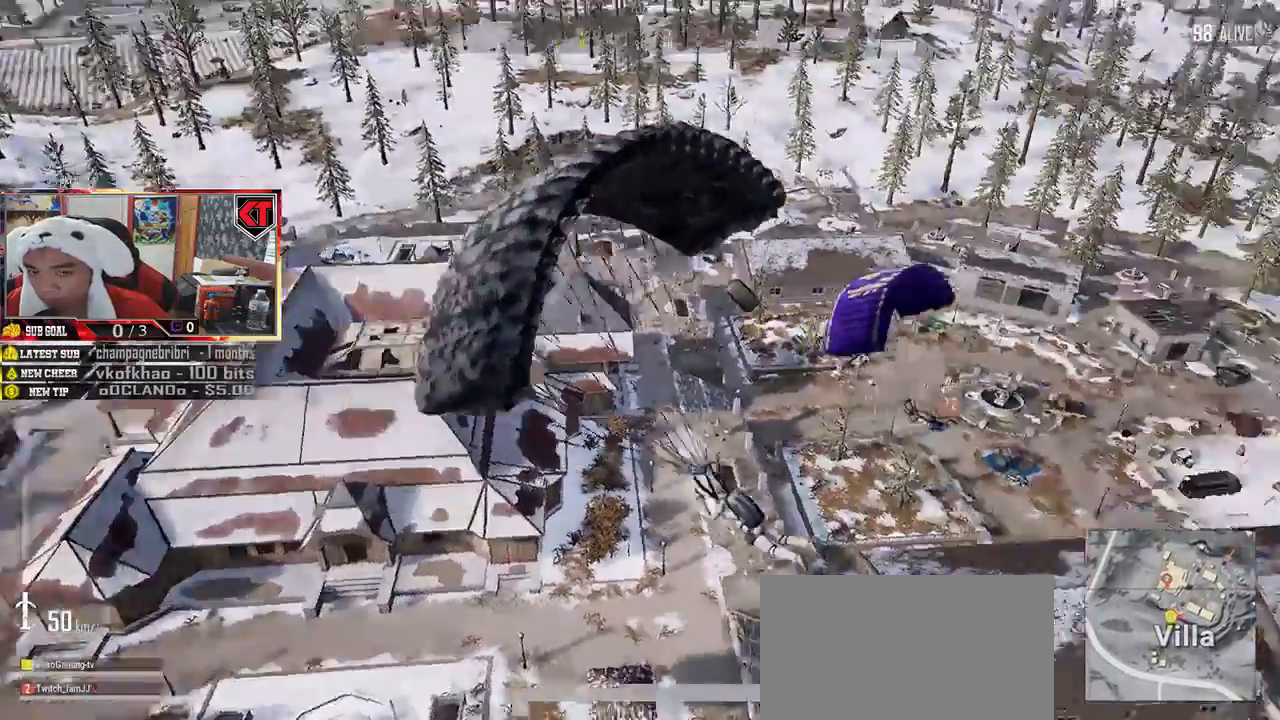
{"keys": ["d", "w"], "mouse": [], "events": [[416, "d", "down"]]}
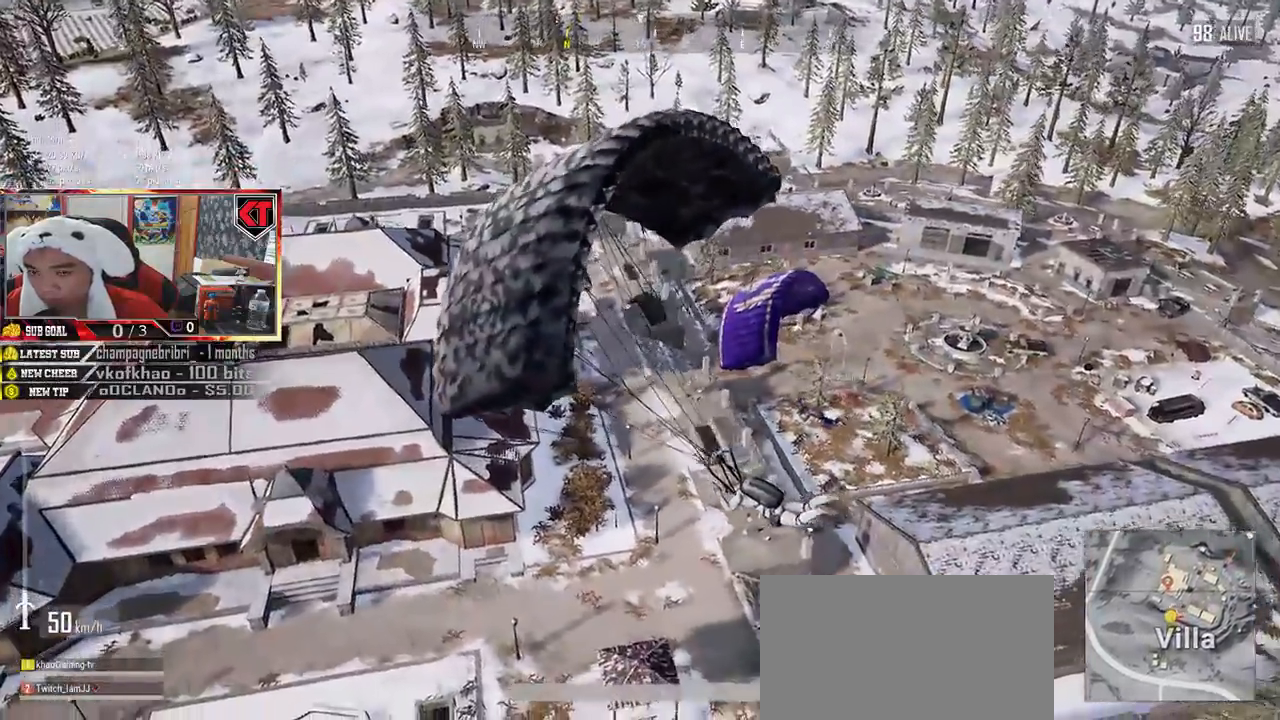
{"keys": ["d", "w"], "mouse": [], "events": []}
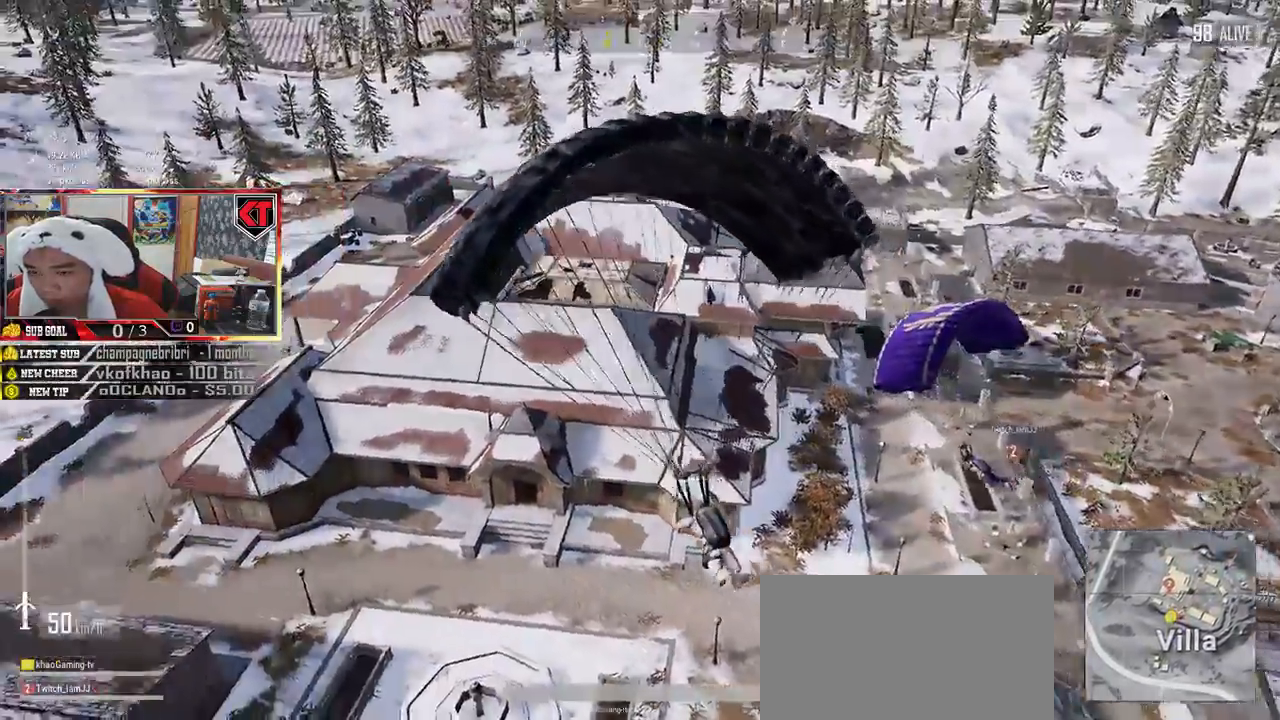
{"keys": ["d", "w"], "mouse": [], "events": [[133, "d", "up"], [483, "d", "down"]]}
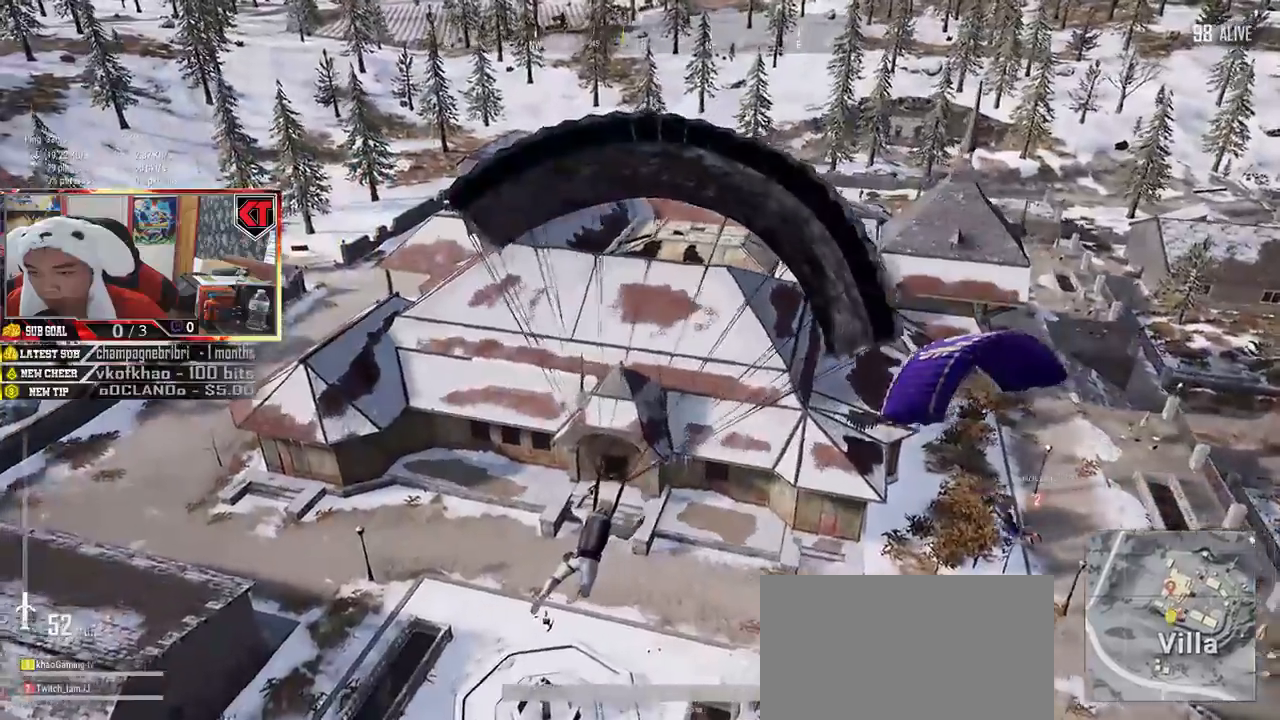
{"keys": ["a", "w"], "mouse": [], "events": [[183, "d", "up"], [383, "a", "down"]]}
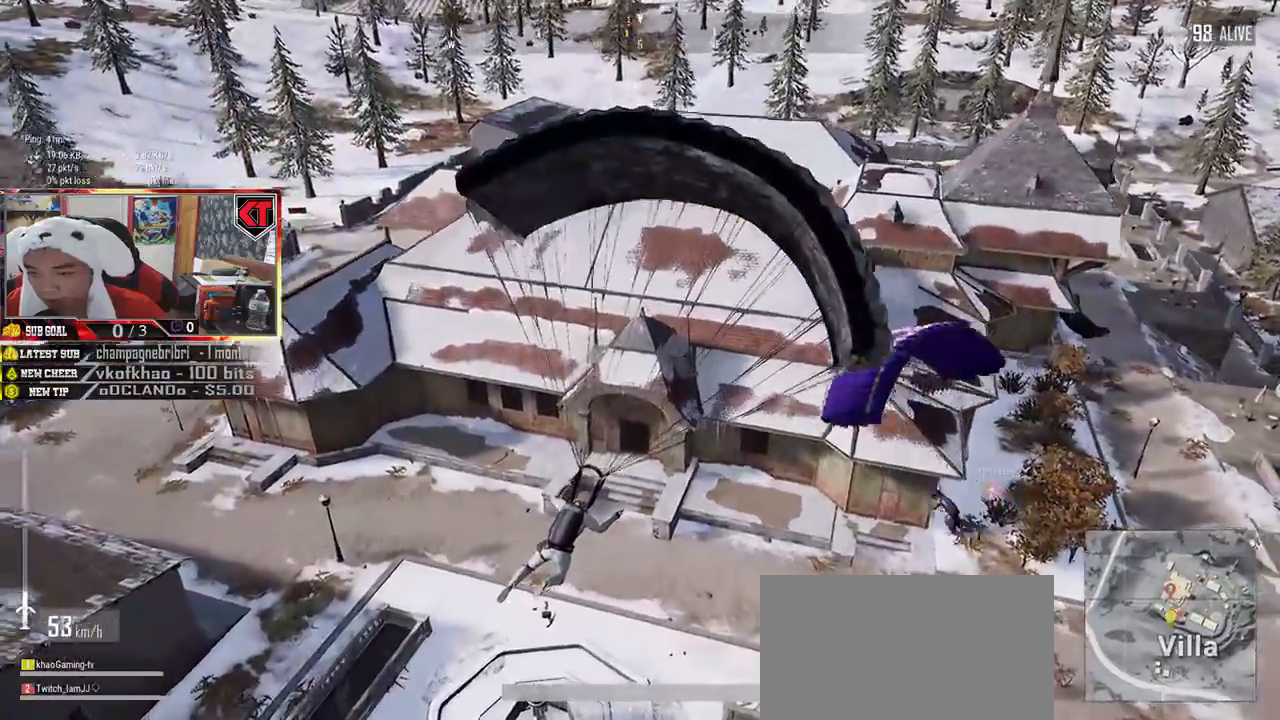
{"keys": ["a", "w"], "mouse": [], "events": []}
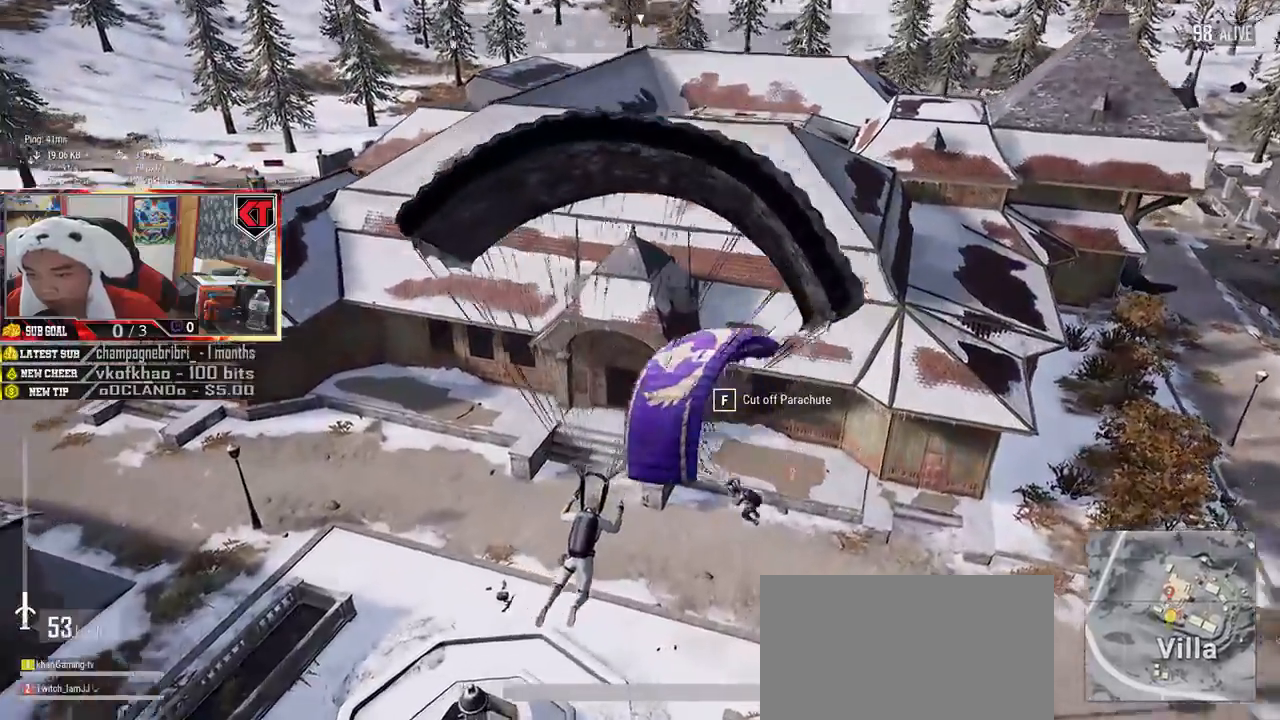
{"keys": ["a", "w"], "mouse": [], "events": []}
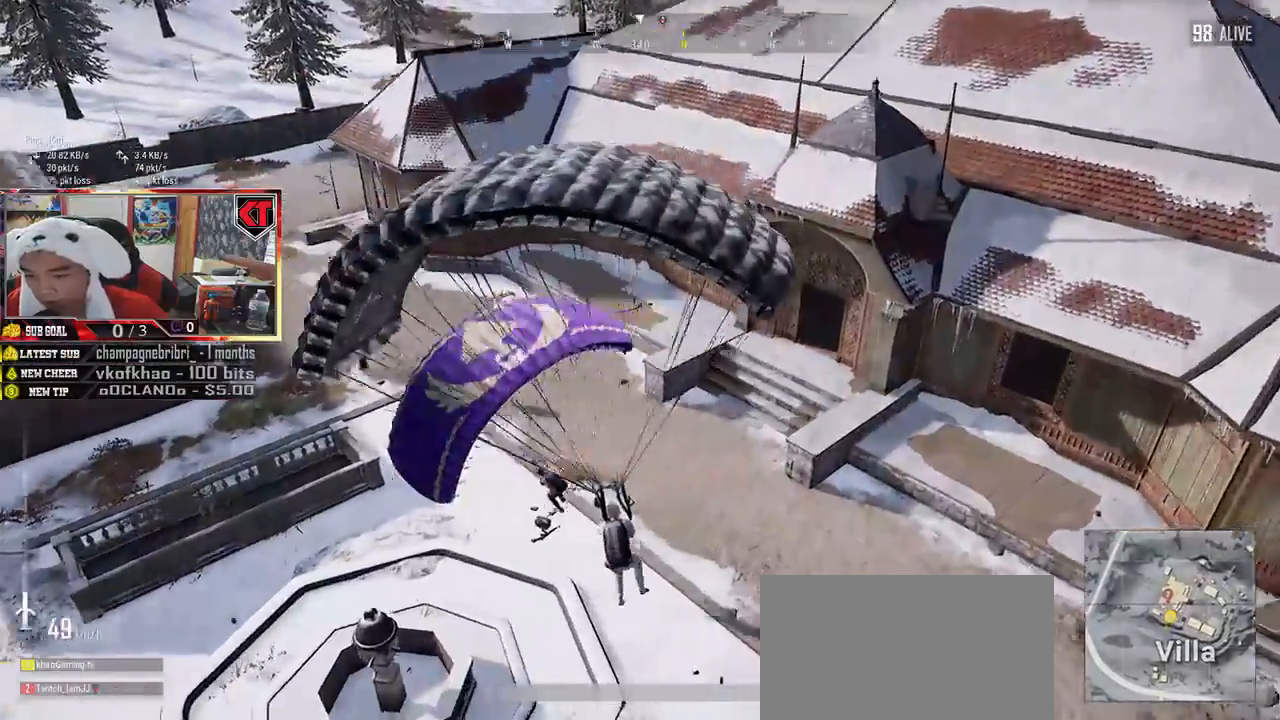
{"keys": ["a", "w"], "mouse": [], "events": []}
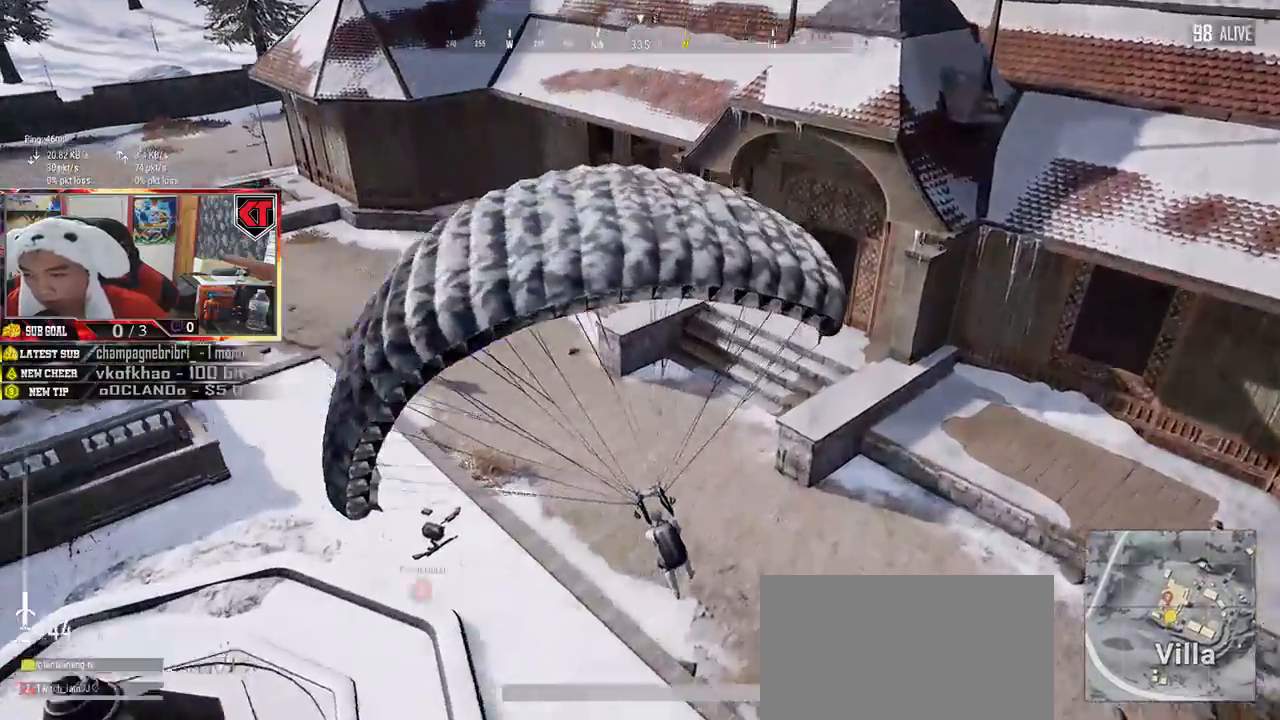
{"keys": ["a", "w"], "mouse": [], "events": []}
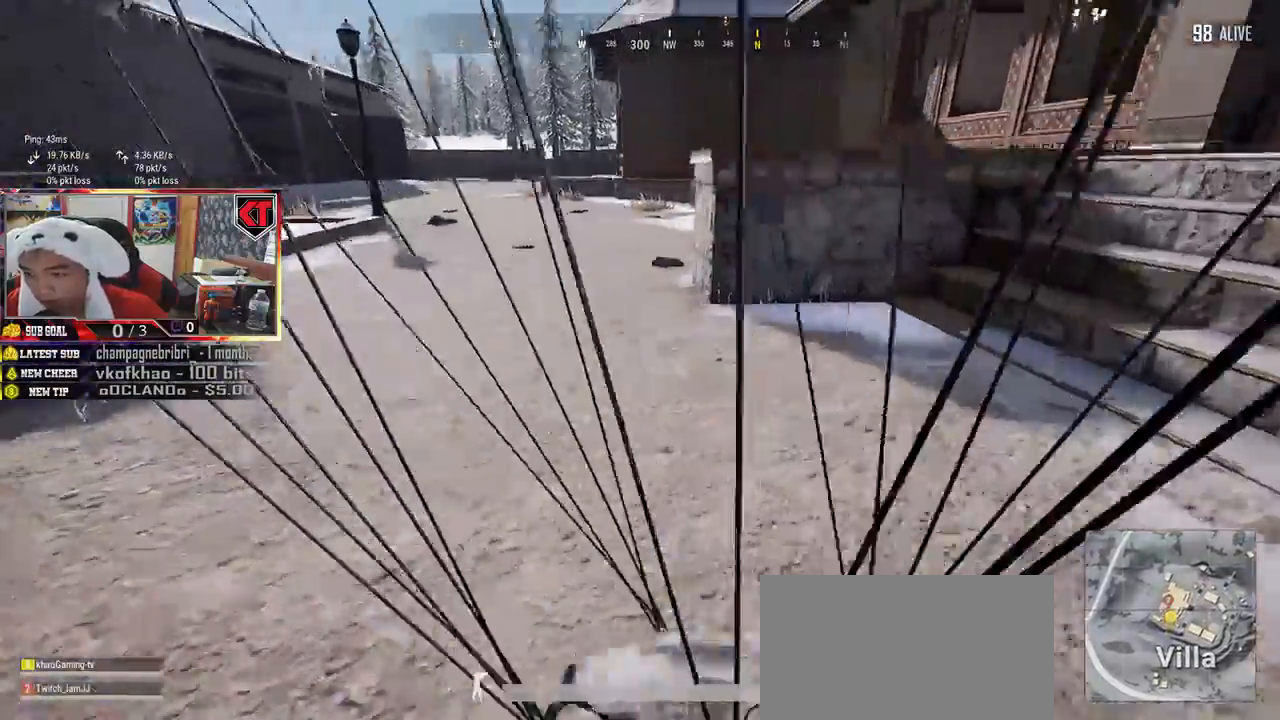
{"keys": ["shift", "w"], "mouse": [], "events": [[116, "a", "up"], [416, "shift", "down"]]}
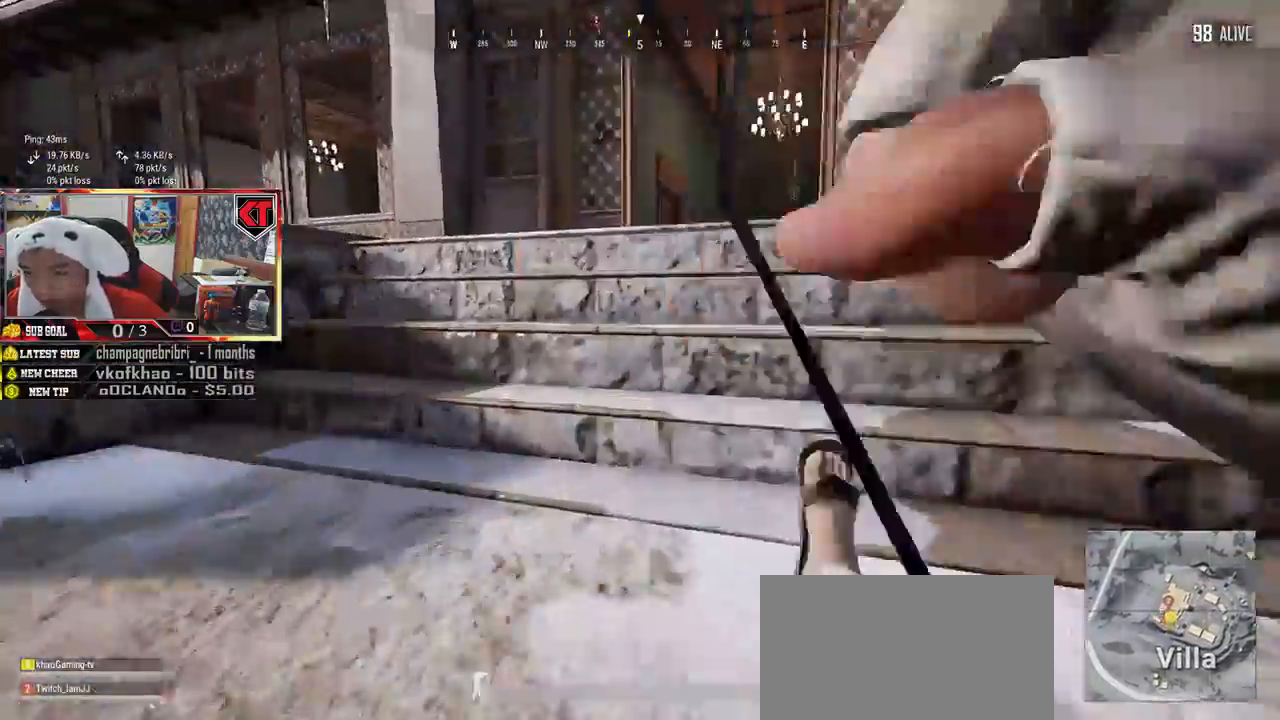
{"keys": ["shift", "w"], "mouse": [], "events": []}
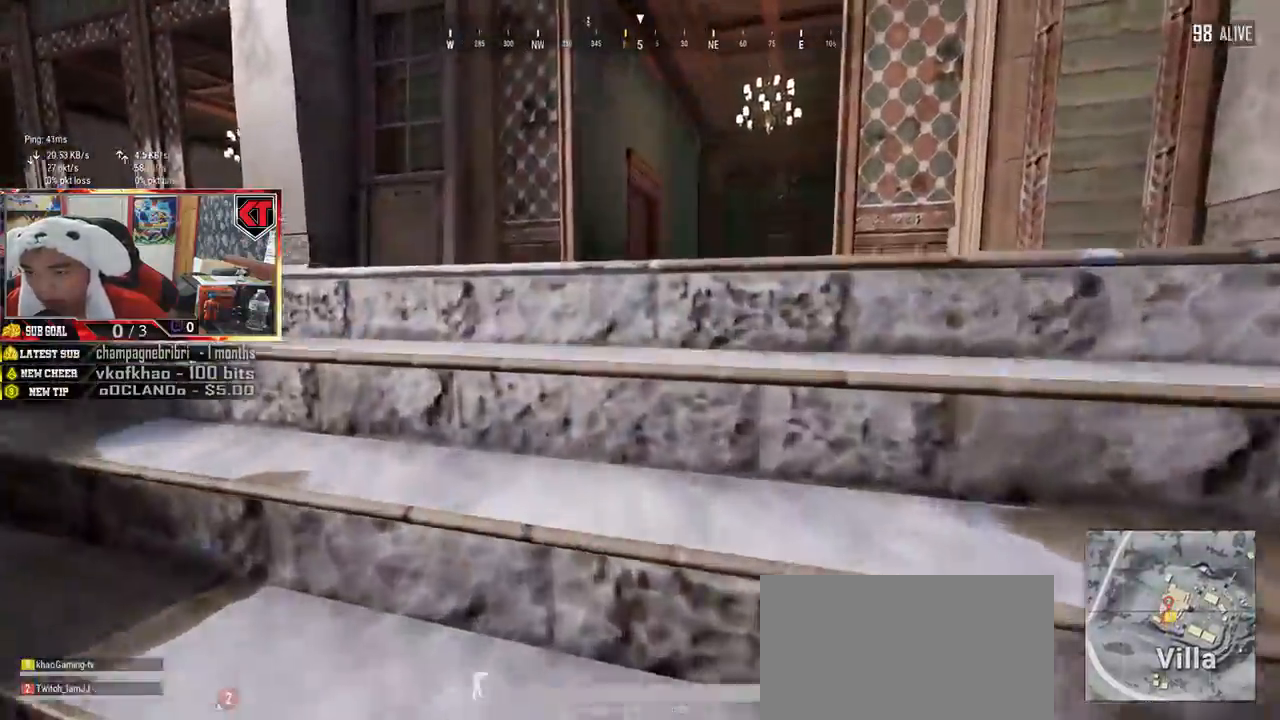
{"keys": ["shift", "w"], "mouse": [], "events": []}